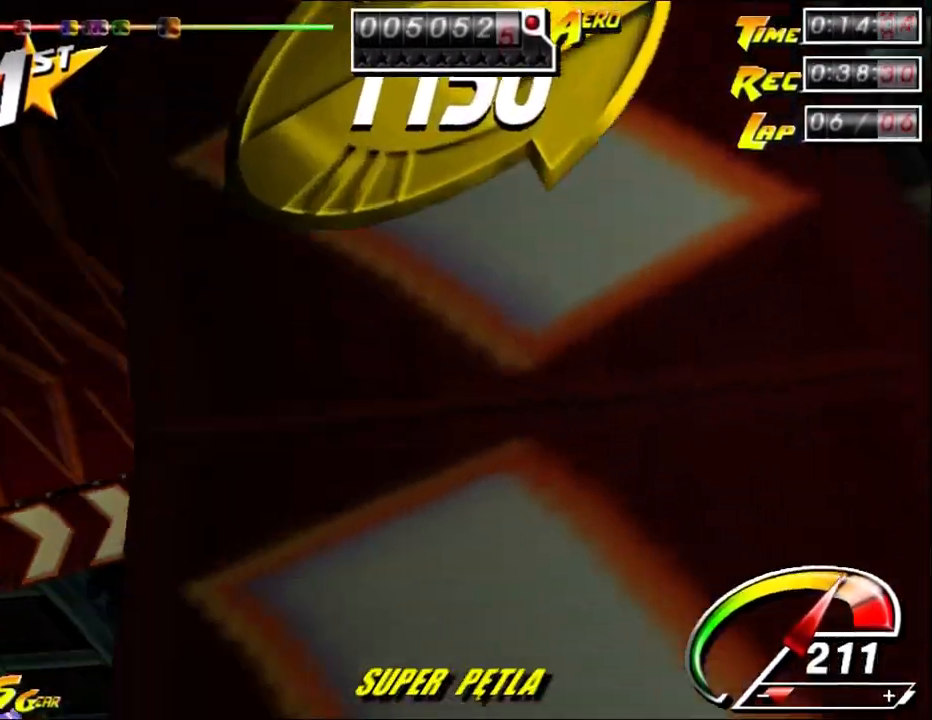
Gameplay with keyboard and mouse; each line is a JSON object with the keys and mouse buttons held at the frame after it. "events" lists presses ("down") and releases ("up") of "a", "alt", "ctrl", "d", "down", "left", "right", "s", "shift", "space", "up", "w", "mouse_left" and "mouse_right" between this image and that frame as [ms after this image, input, new state], when the widget could be followed in between. "mouse_left", "mouse_right" = the "left", "right" buttons of the "mouse" list. No other keys are recorded. Mouse movement is not recorded.
{"keys": ["left", "up"], "mouse": [], "events": [[333, "left", "down"]]}
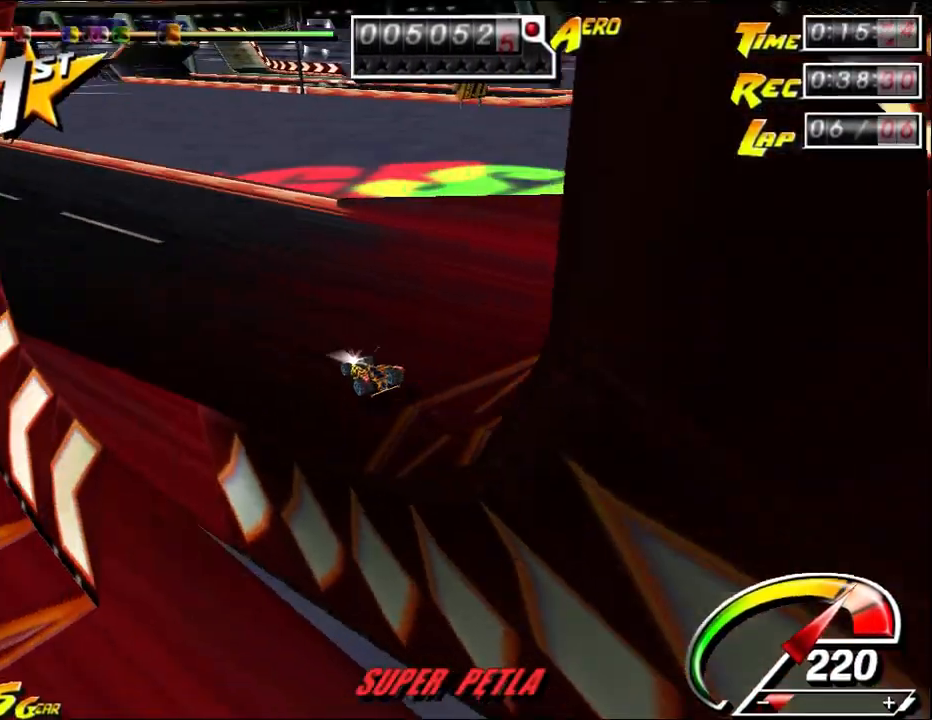
{"keys": ["left", "up"], "mouse": [], "events": [[317, "left", "up"], [467, "left", "down"]]}
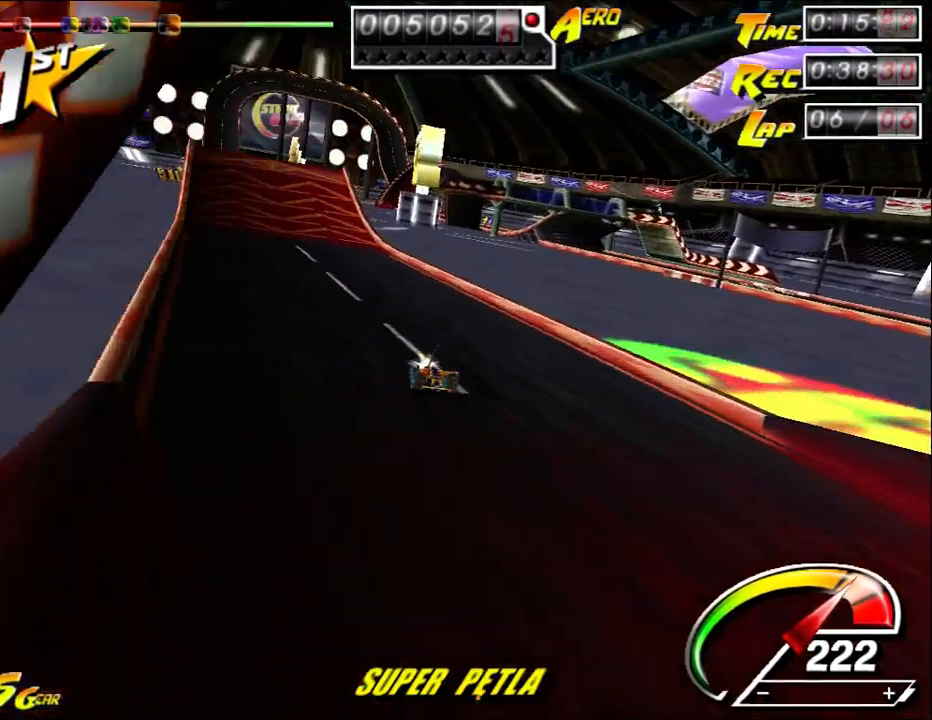
{"keys": ["ctrl", "up"], "mouse": [], "events": [[133, "left", "up"], [433, "right", "down"], [467, "ctrl", "down"], [467, "right", "up"]]}
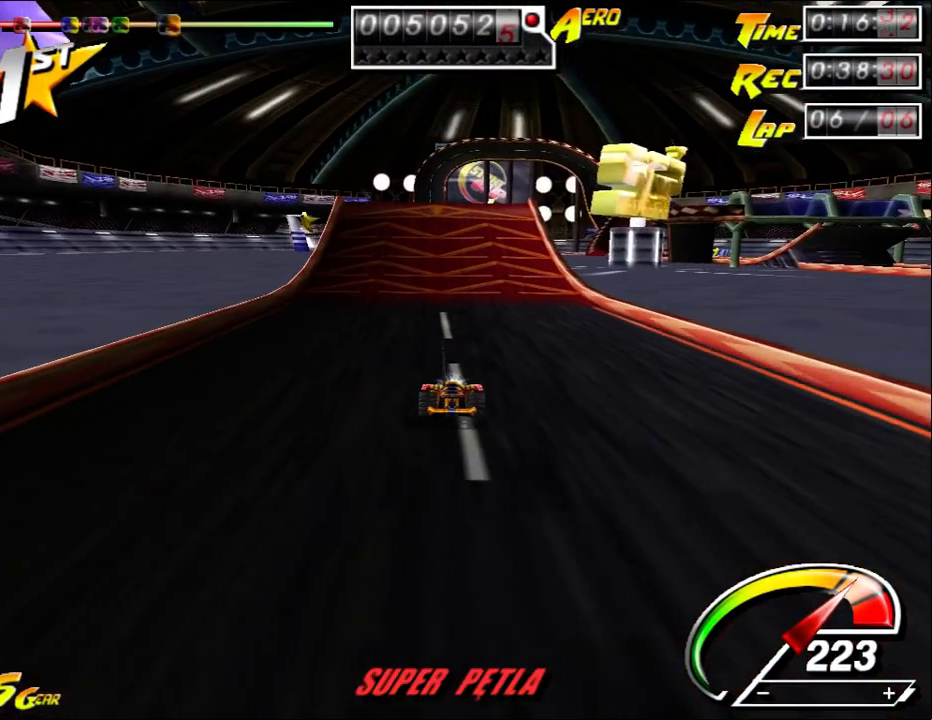
{"keys": ["up"], "mouse": [], "events": [[100, "left", "down"], [217, "ctrl", "up"], [250, "left", "up"]]}
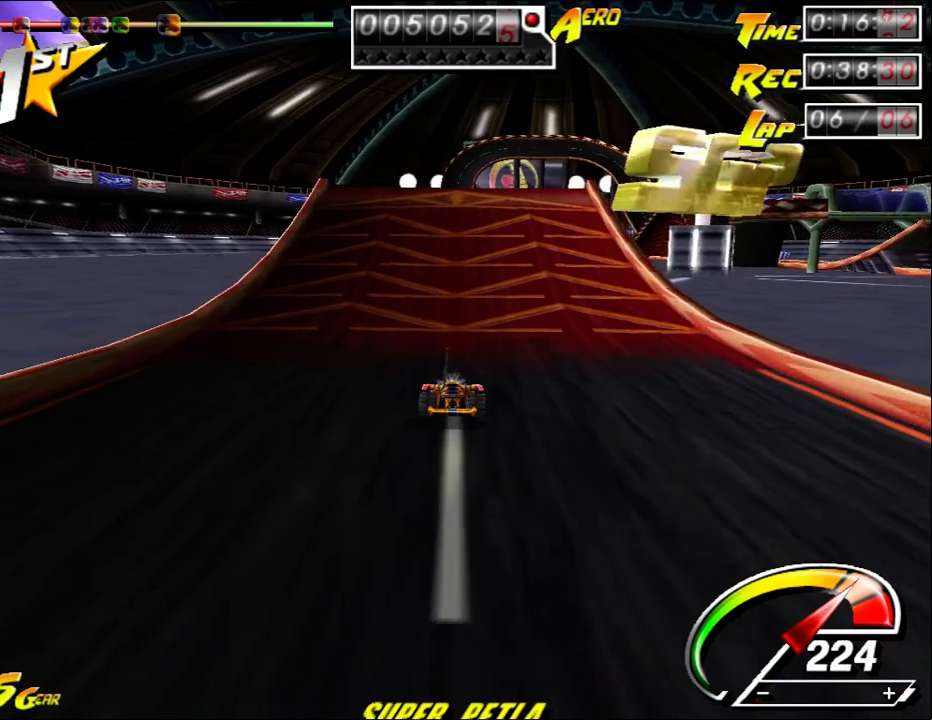
{"keys": ["up"], "mouse": [], "events": []}
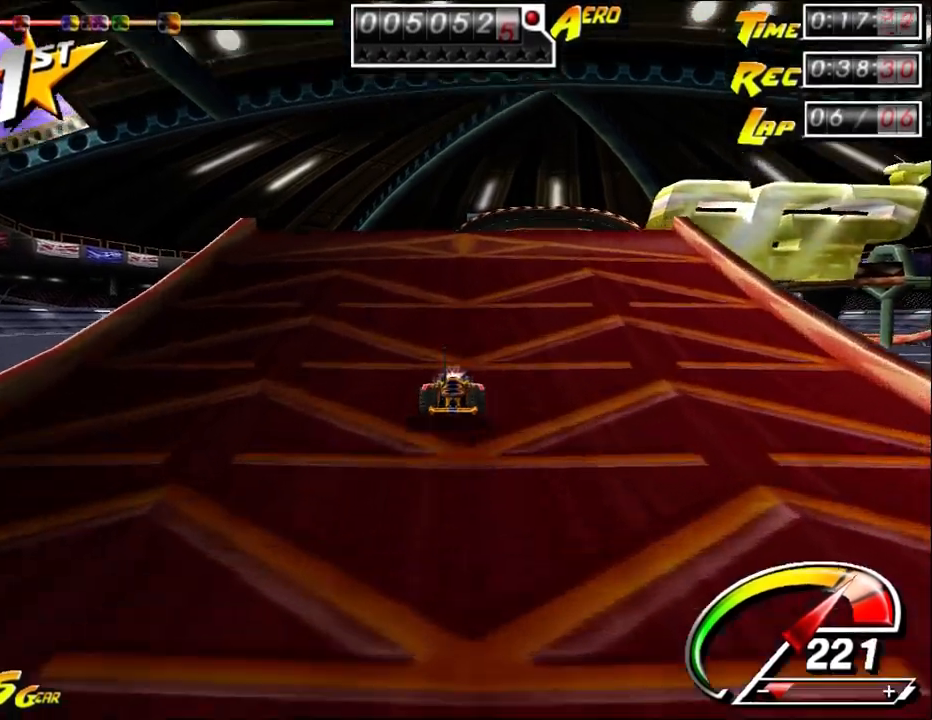
{"keys": ["down", "up"], "mouse": [], "events": [[367, "shift", "down"], [483, "down", "down"], [483, "shift", "up"]]}
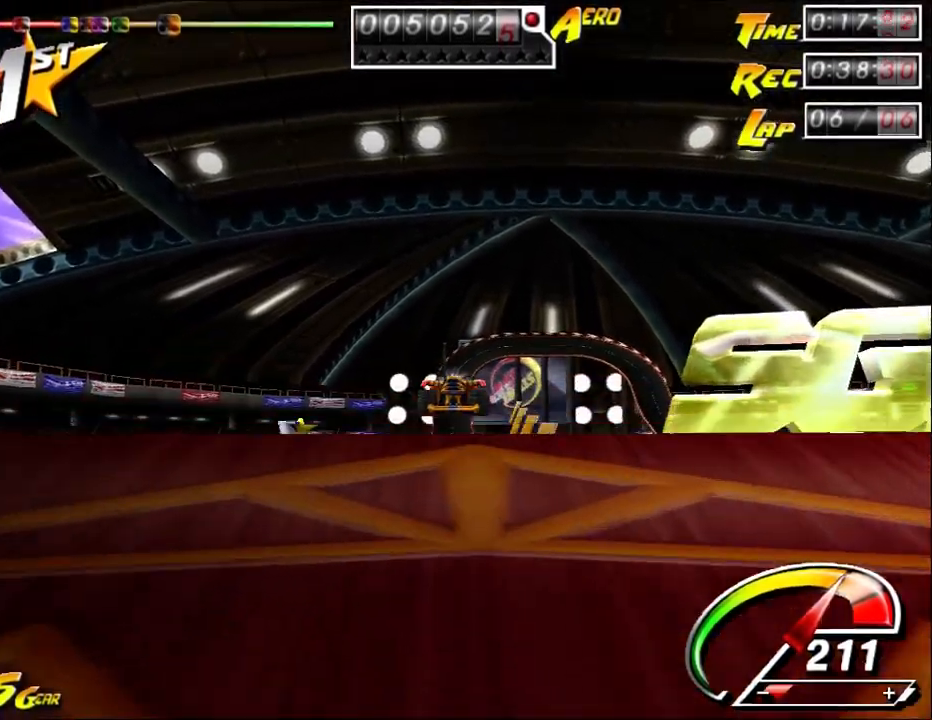
{"keys": ["down"], "mouse": [], "events": [[17, "up", "up"]]}
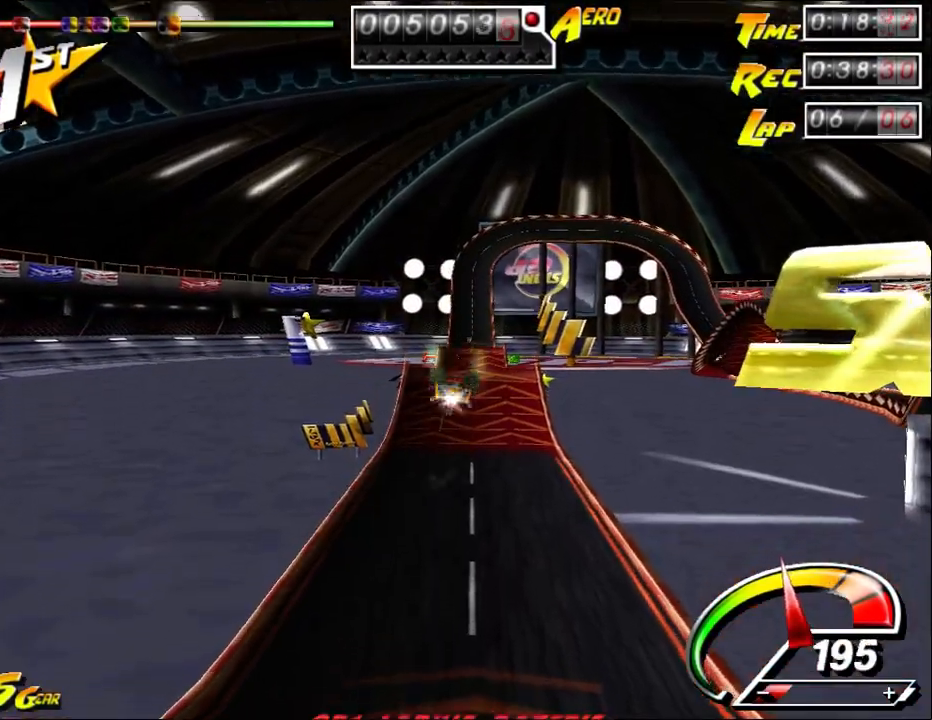
{"keys": ["down"], "mouse": [], "events": []}
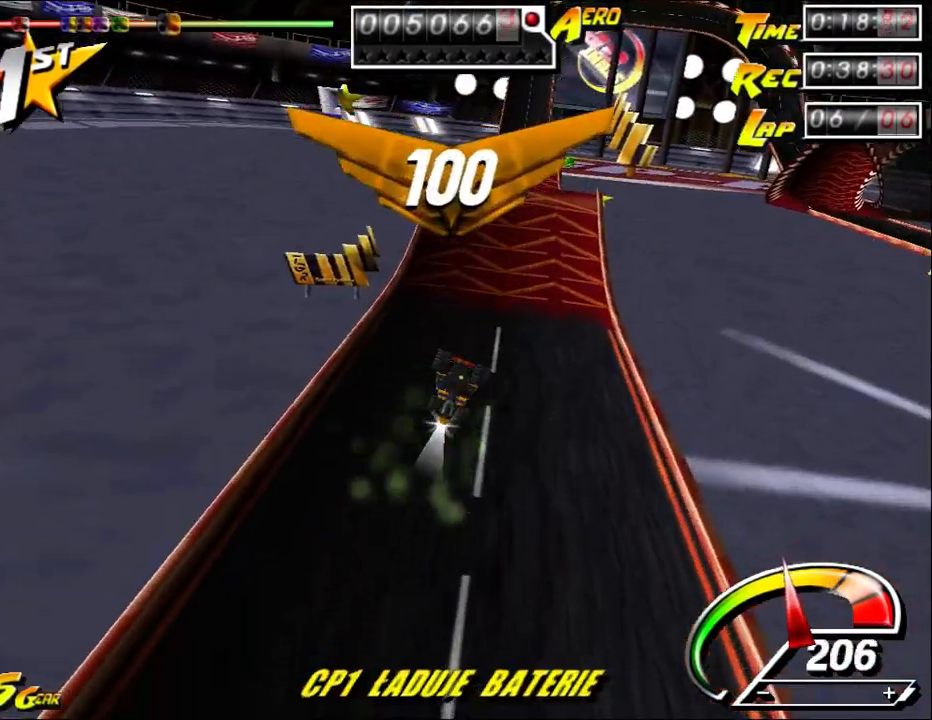
{"keys": ["up"], "mouse": [], "events": [[250, "down", "up"], [450, "up", "down"]]}
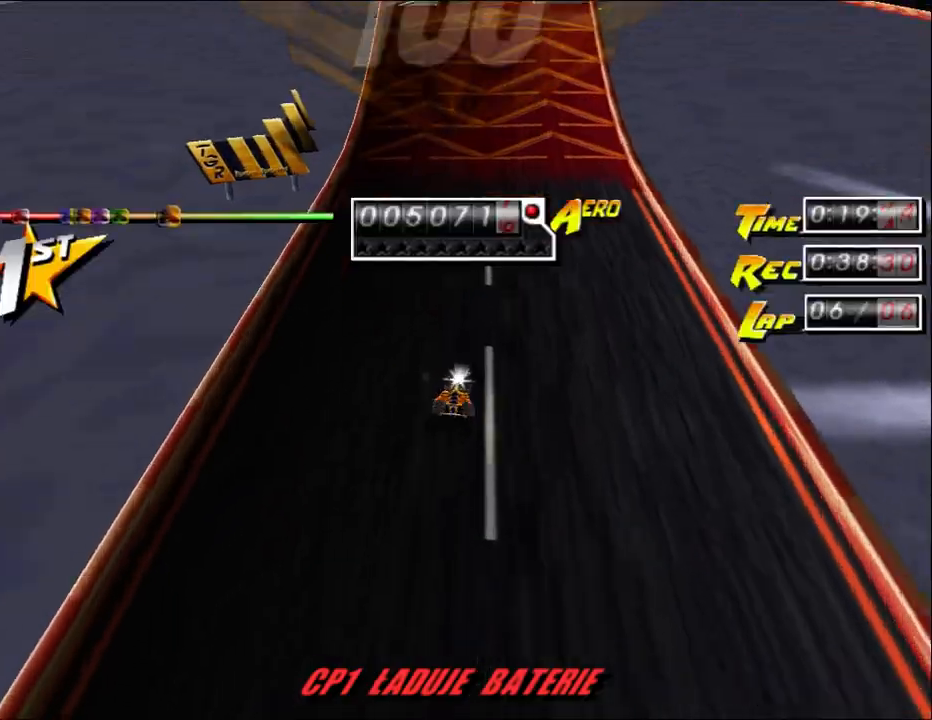
{"keys": ["left", "up"], "mouse": [], "events": [[50, "ctrl", "down"], [150, "ctrl", "up"], [283, "ctrl", "down"], [283, "right", "down"], [350, "ctrl", "up"], [350, "right", "up"], [500, "left", "down"]]}
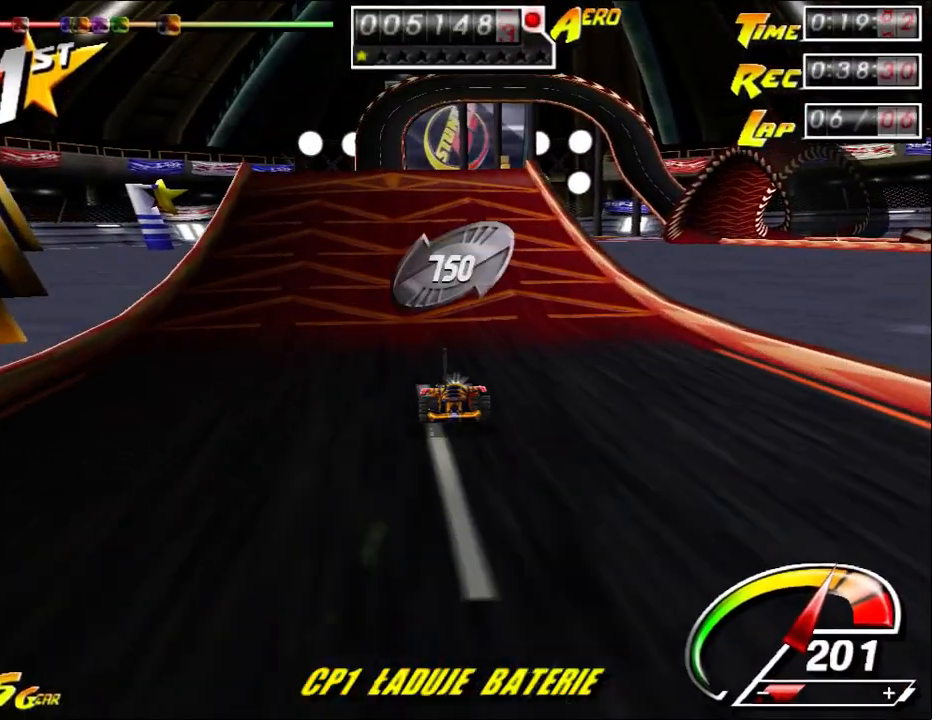
{"keys": ["ctrl", "left", "up"], "mouse": [], "events": [[167, "ctrl", "down"], [200, "left", "up"], [450, "left", "down"]]}
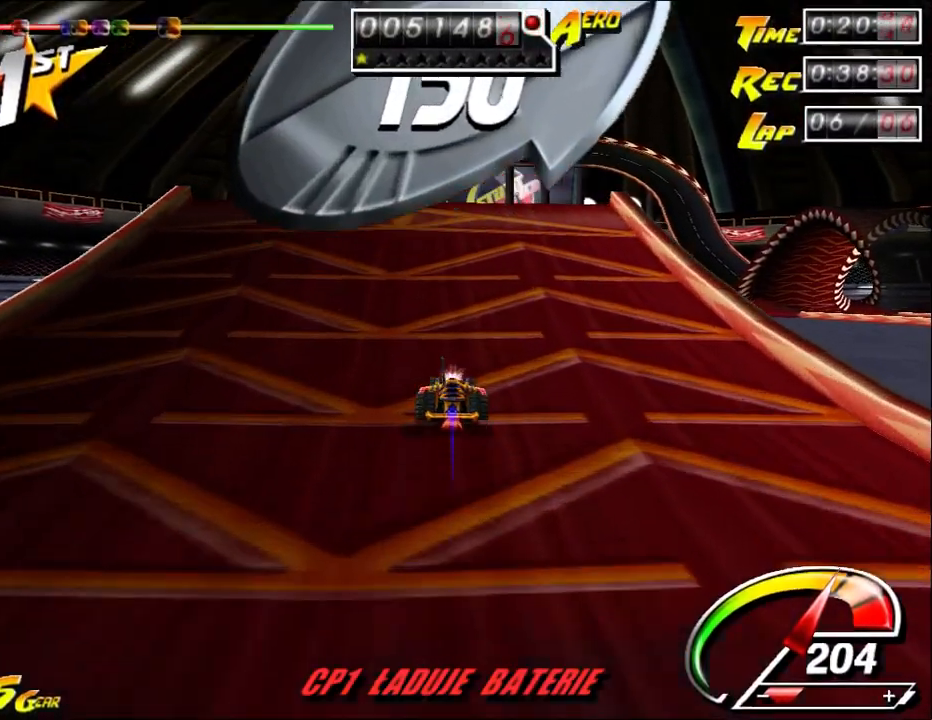
{"keys": ["ctrl", "up"], "mouse": [], "events": [[83, "left", "up"]]}
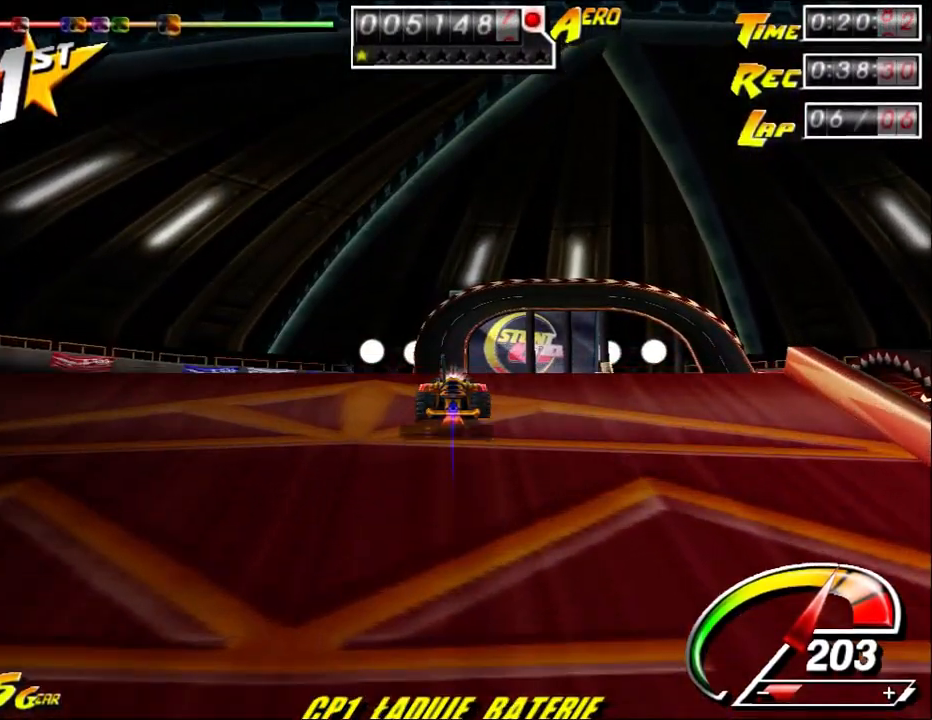
{"keys": ["down"], "mouse": [], "events": [[83, "shift", "down"], [117, "ctrl", "up"], [117, "down", "down"], [167, "up", "up"], [200, "shift", "up"]]}
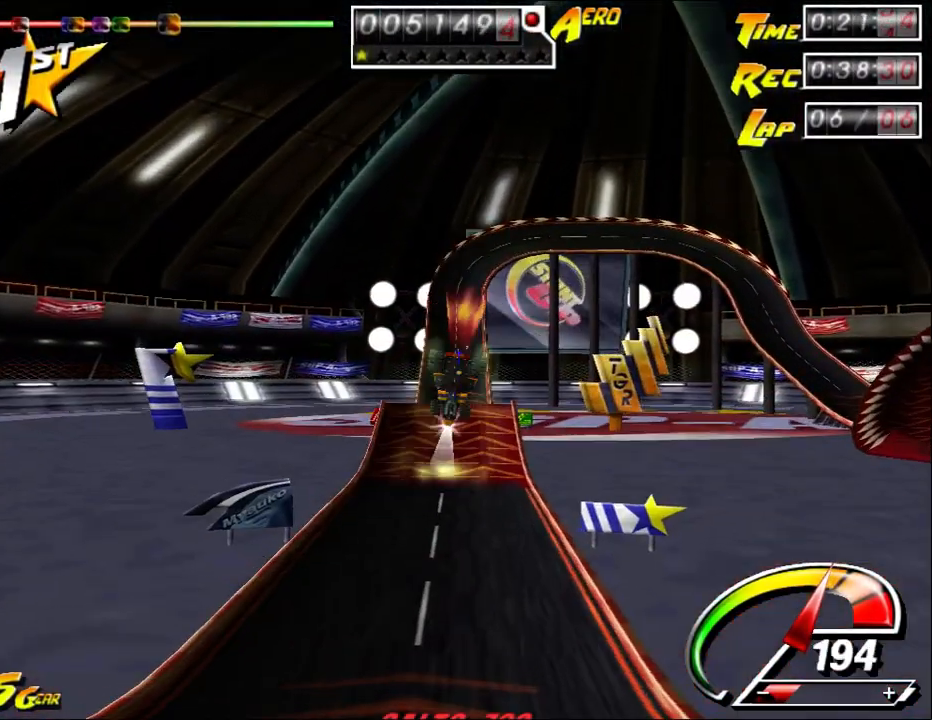
{"keys": ["down"], "mouse": [], "events": []}
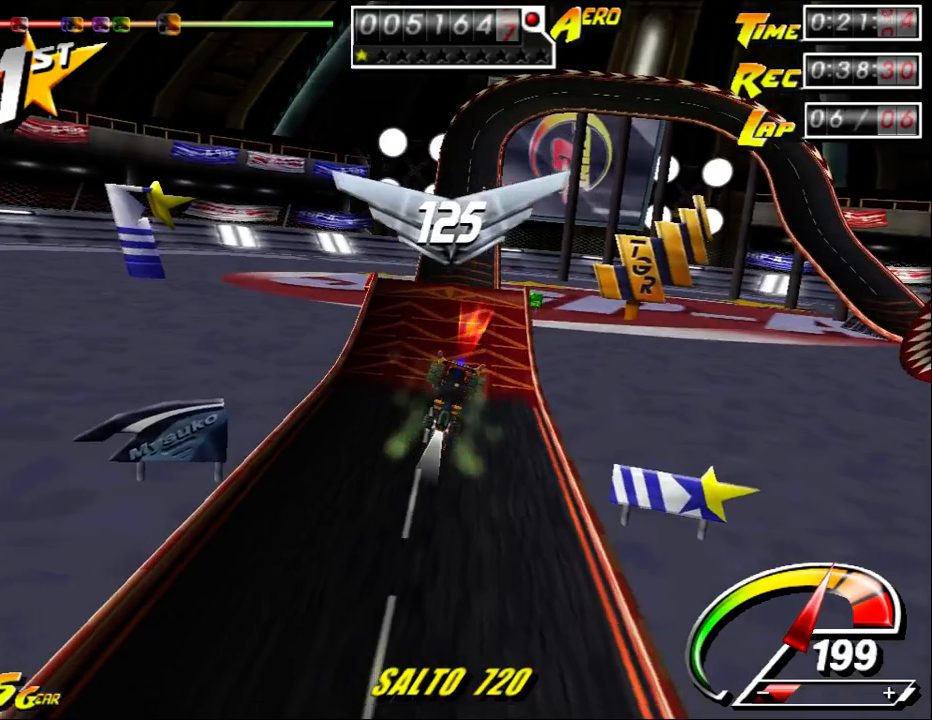
{"keys": [], "mouse": [], "events": [[133, "down", "up"]]}
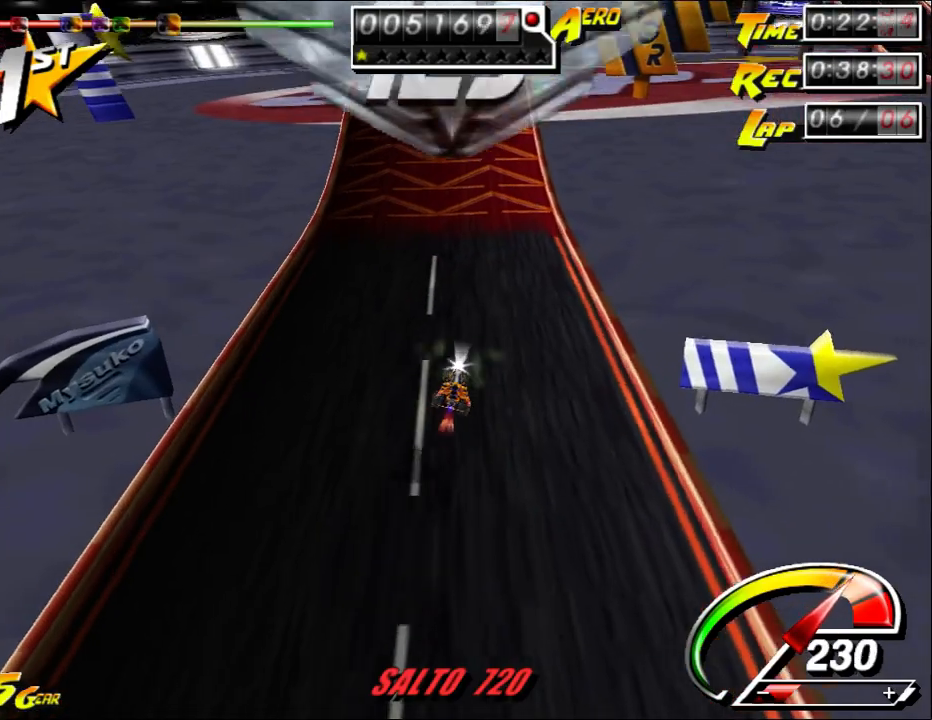
{"keys": ["ctrl", "up"], "mouse": [], "events": [[133, "up", "down"], [167, "ctrl", "down"], [167, "left", "down"], [400, "left", "up"]]}
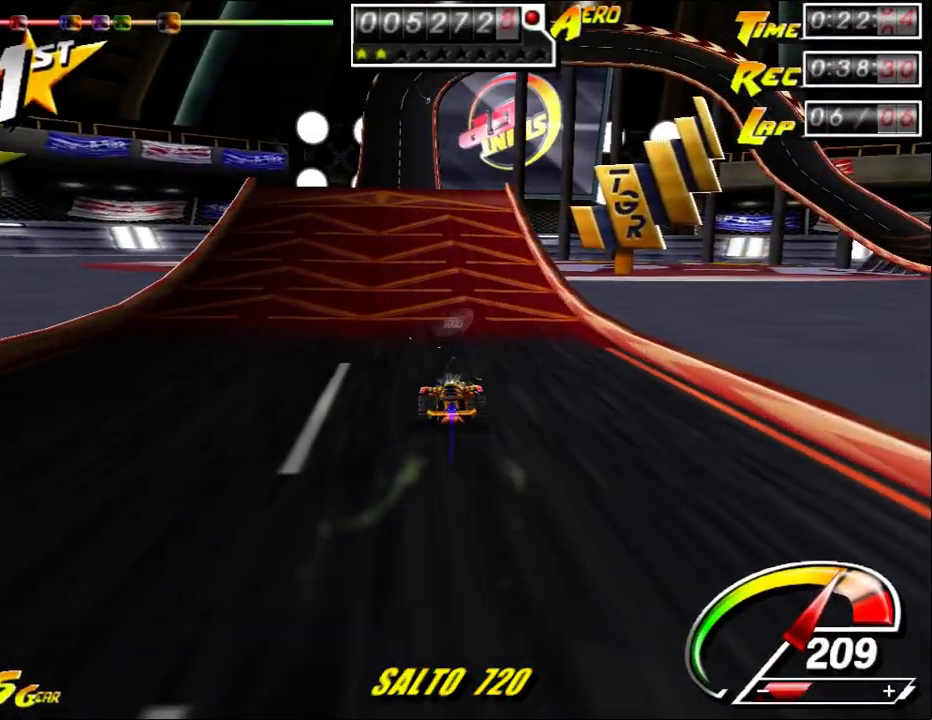
{"keys": ["ctrl", "left", "up"], "mouse": [], "events": [[17, "left", "down"], [183, "left", "up"], [383, "left", "down"]]}
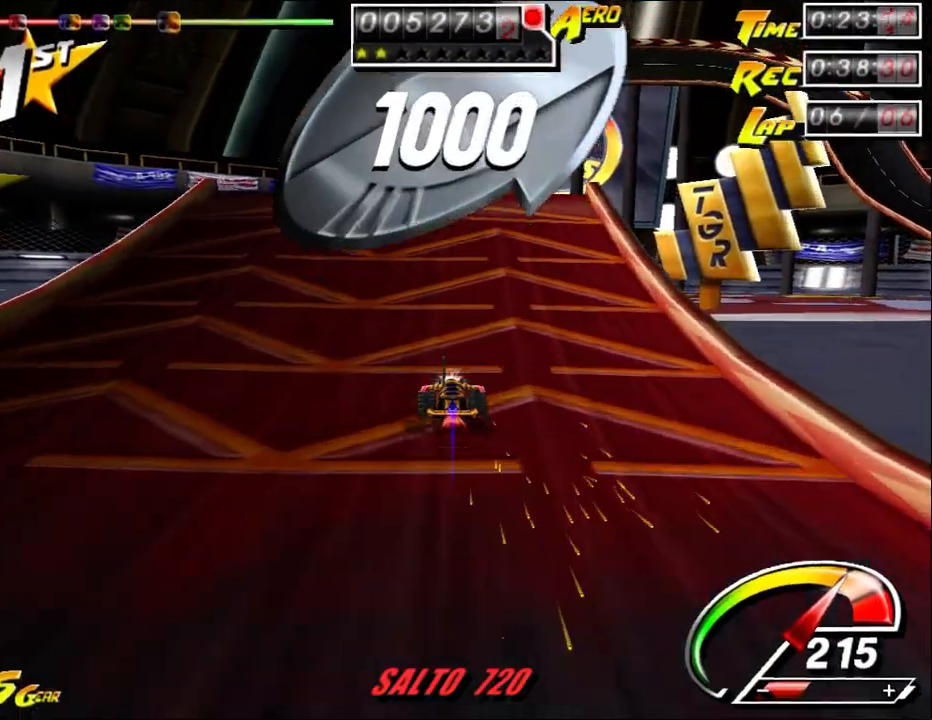
{"keys": ["ctrl", "up"], "mouse": [], "events": [[17, "left", "up"]]}
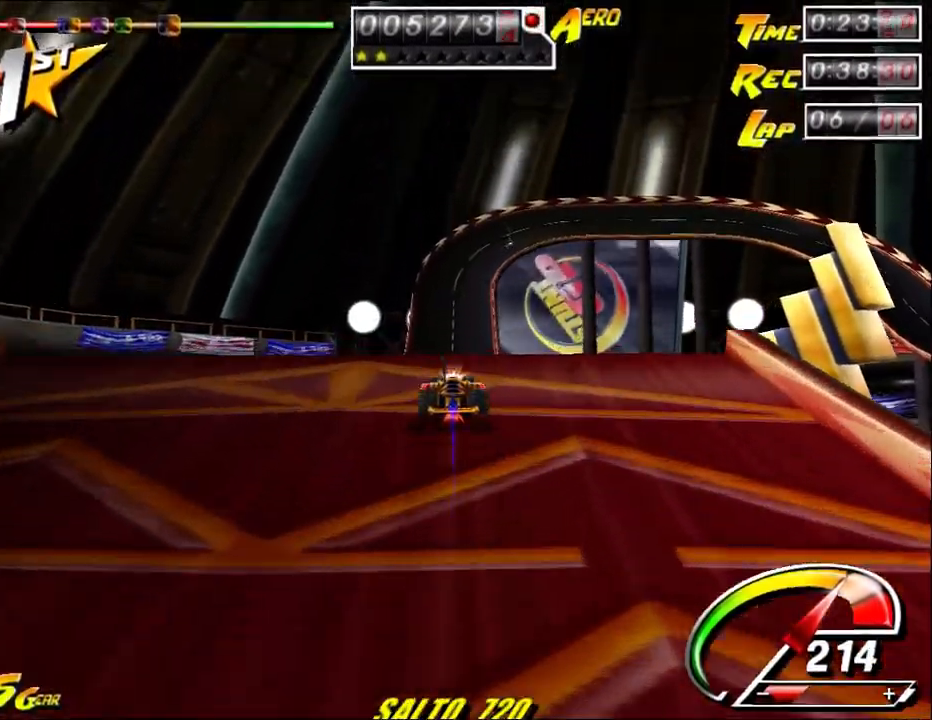
{"keys": ["down"], "mouse": [], "events": [[100, "shift", "down"], [133, "ctrl", "up"], [133, "down", "down"], [167, "up", "up"], [217, "shift", "up"]]}
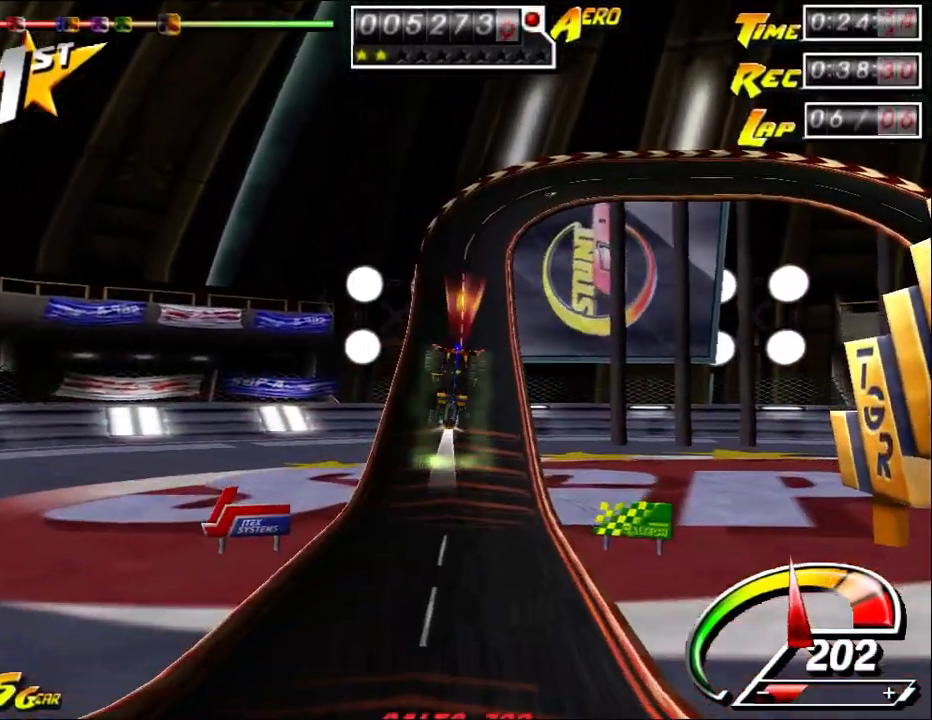
{"keys": ["down"], "mouse": [], "events": []}
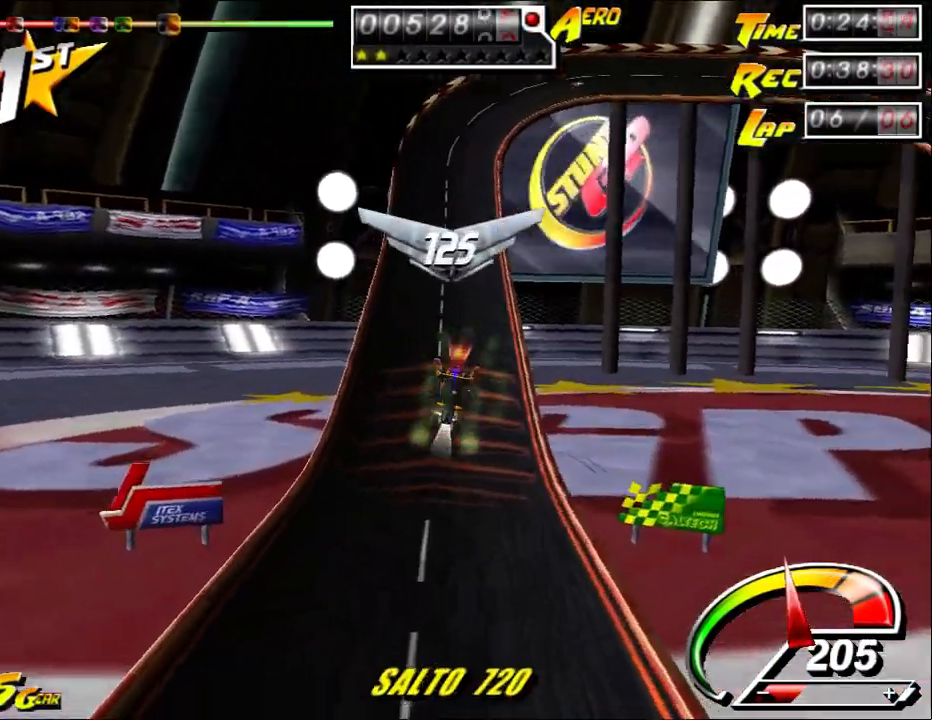
{"keys": [], "mouse": [], "events": [[250, "down", "up"]]}
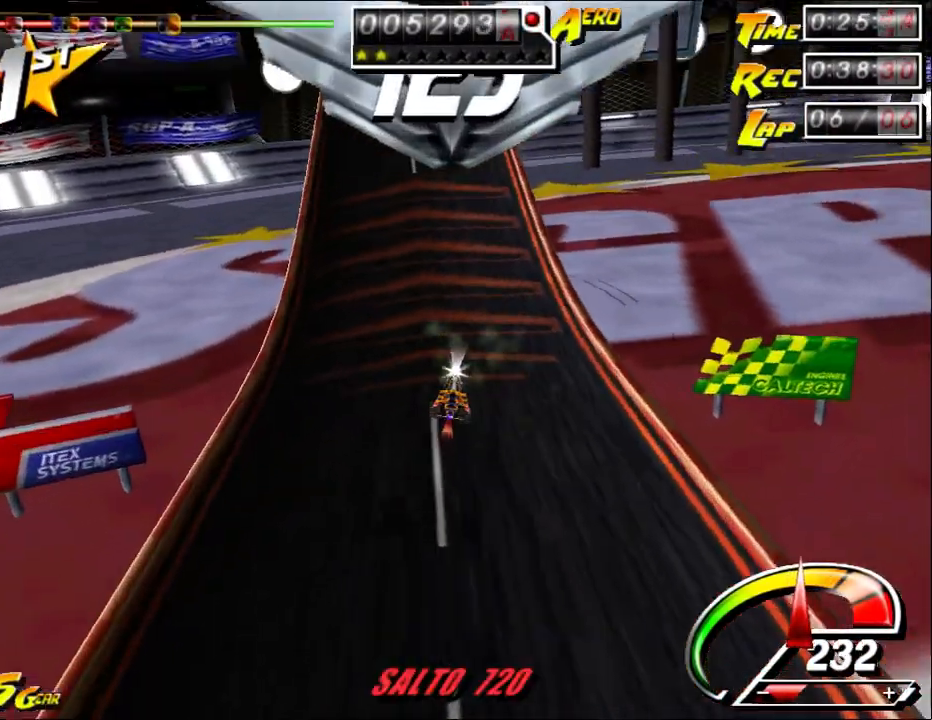
{"keys": ["ctrl", "left", "up"], "mouse": [], "events": [[183, "up", "down"], [250, "ctrl", "down"], [250, "left", "down"]]}
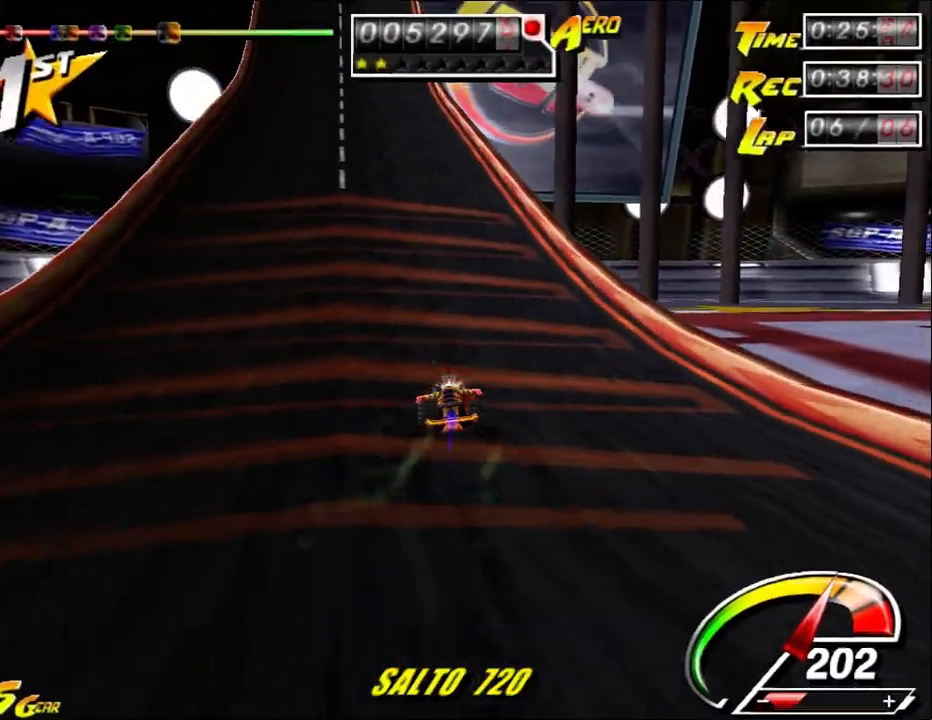
{"keys": ["ctrl", "up"], "mouse": [], "events": [[333, "left", "up"]]}
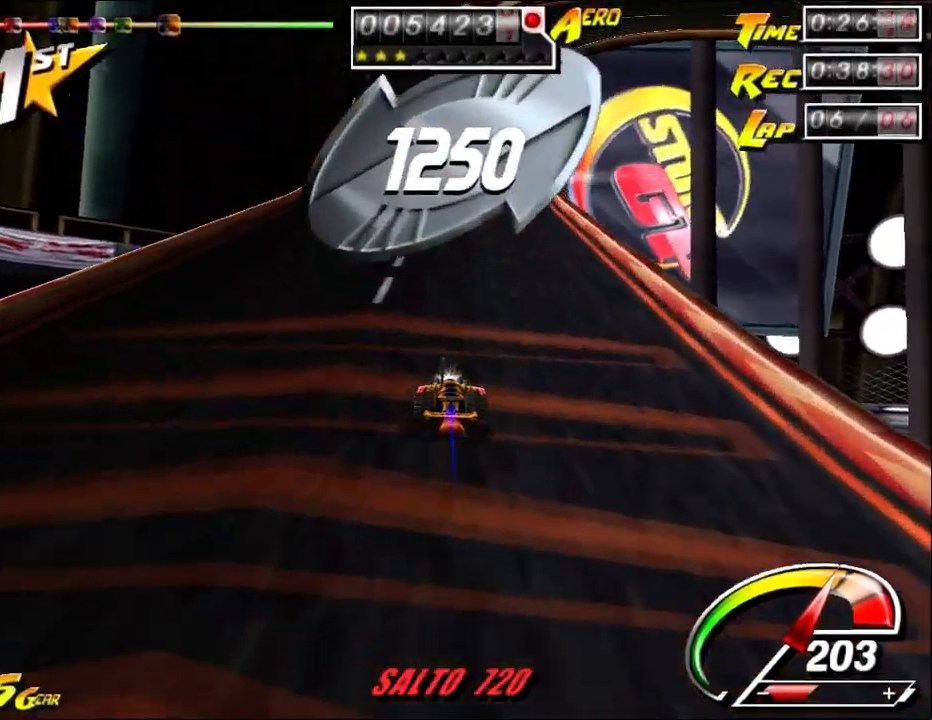
{"keys": ["ctrl", "up"], "mouse": [], "events": []}
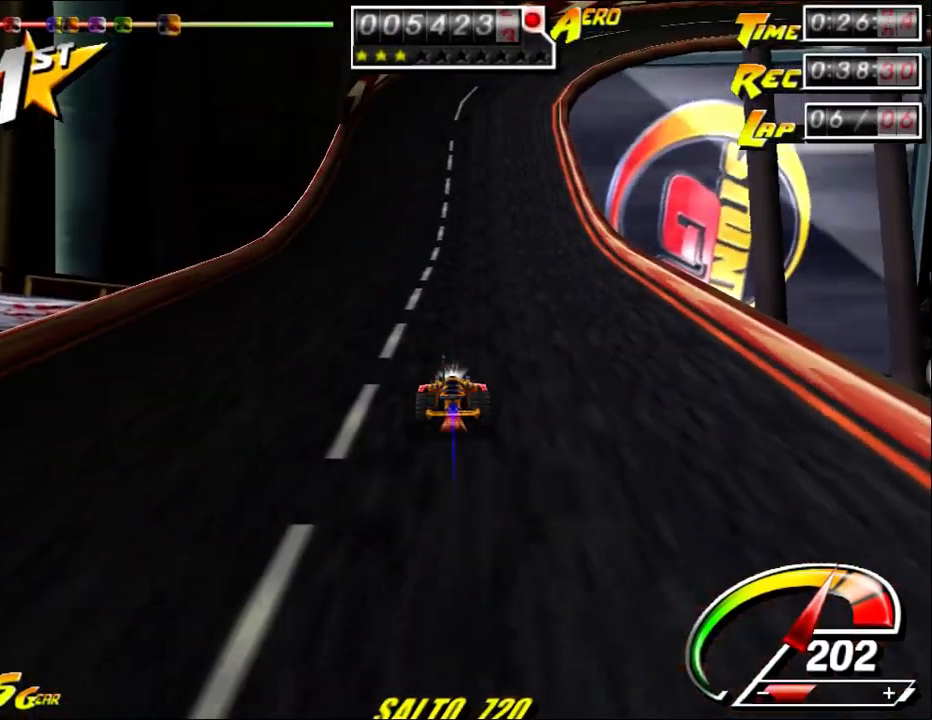
{"keys": ["ctrl", "right", "up"], "mouse": [], "events": [[367, "right", "down"]]}
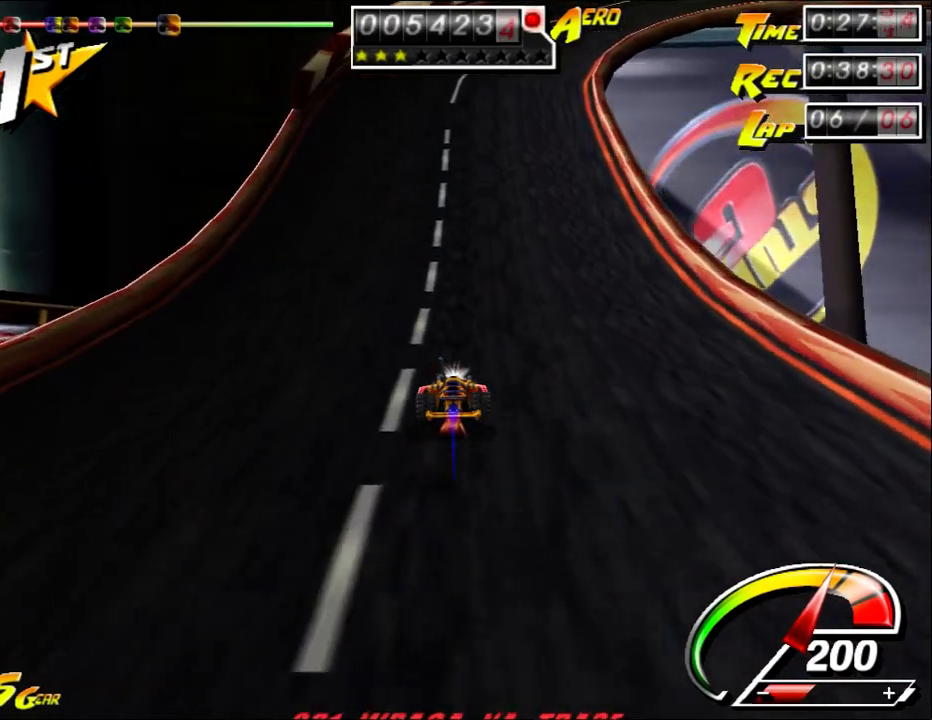
{"keys": ["ctrl", "right", "up"], "mouse": [], "events": [[33, "right", "up"], [233, "right", "down"], [417, "right", "up"], [483, "right", "down"]]}
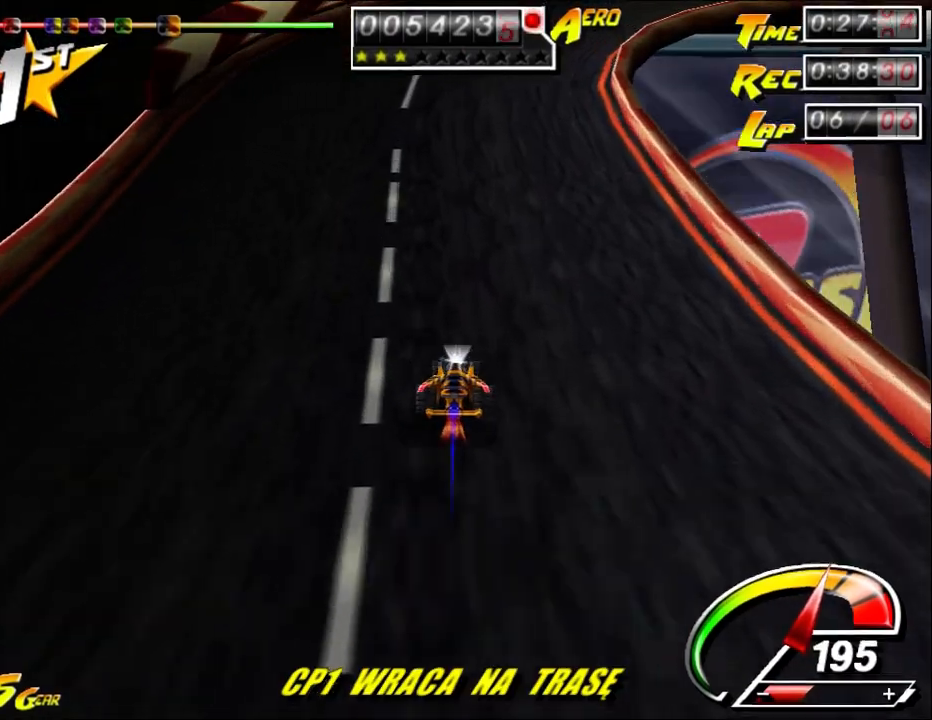
{"keys": ["ctrl", "right", "up"], "mouse": [], "events": [[350, "right", "up"], [383, "right", "down"]]}
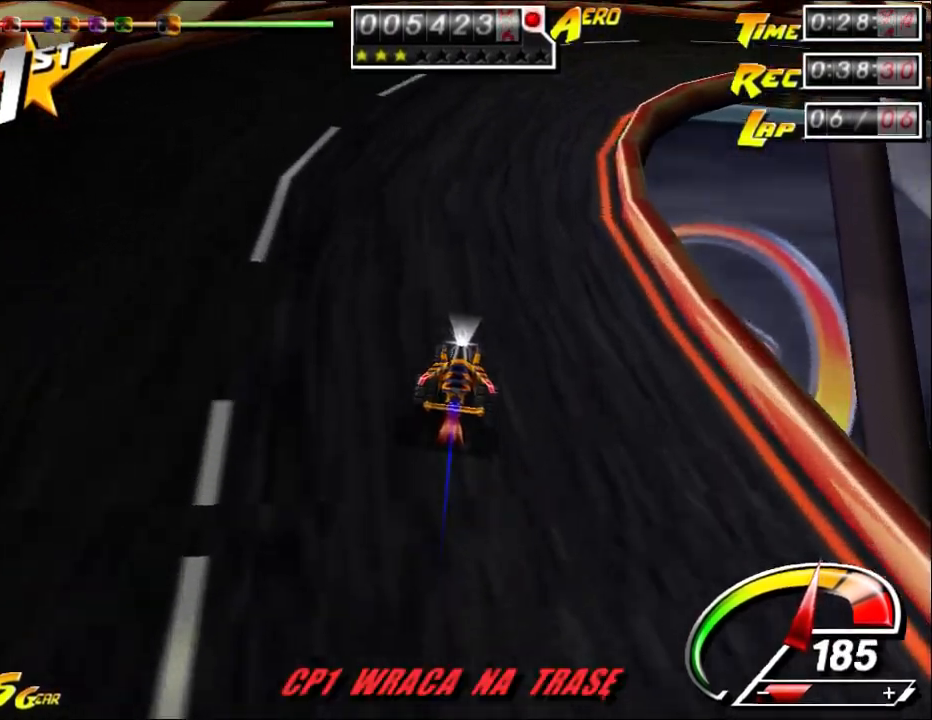
{"keys": ["ctrl", "right", "up"], "mouse": [], "events": []}
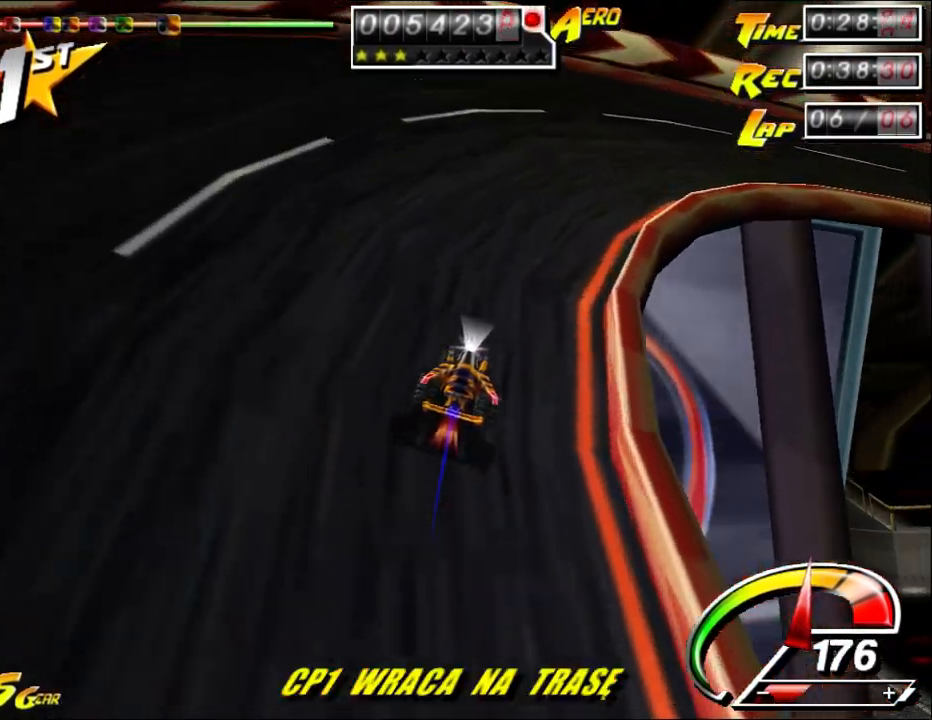
{"keys": ["ctrl", "right", "up"], "mouse": [], "events": []}
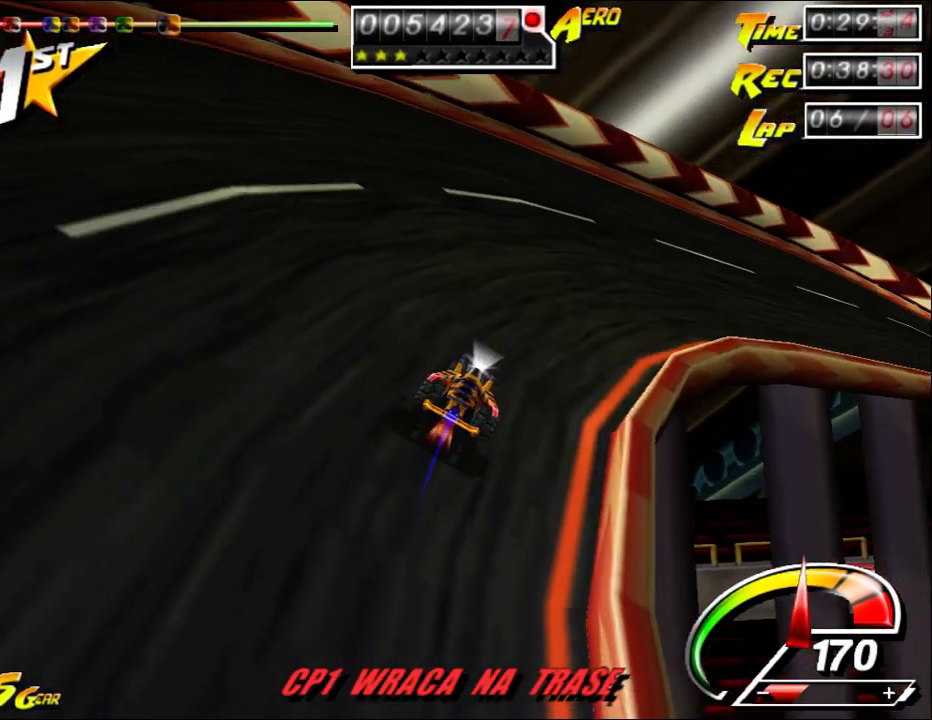
{"keys": ["ctrl", "right", "up"], "mouse": [], "events": [[317, "right", "up"], [450, "right", "down"]]}